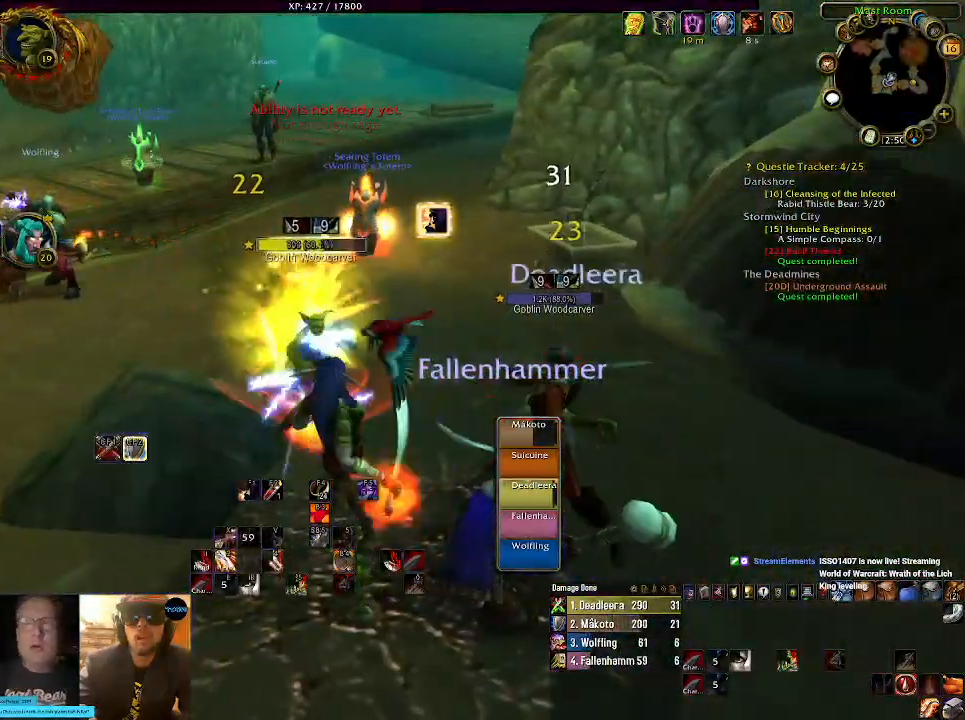
Gameplay with keyboard and mouse; each line is a JSON object with the keys and mouse buttons held at the frame after it. "events" lists presses ("down") and releases ("up") of "1", "2", "3", "4", "5", "a", "alt", "b", "c", "ctrl", "d", "e", "f", "g", "q", "r", "s", "shift", "space", "t", "tab", "v", "w", "x", "z", "mouse_left", "mouse_wheel" and "mouse_right" between this image and that frame as [ms after this image, input, new state], when the widget could be followed in between. "mouse_left", "mouse_wheel", "mouse_right" = the "left", "wheel", "right" buttons of the "mouse" list. No other keys are recorded. "wheel" means that the mouse wheel is clicked or scrolled. Mouse movement is not recorded.
{"keys": [], "mouse": ["right"], "events": []}
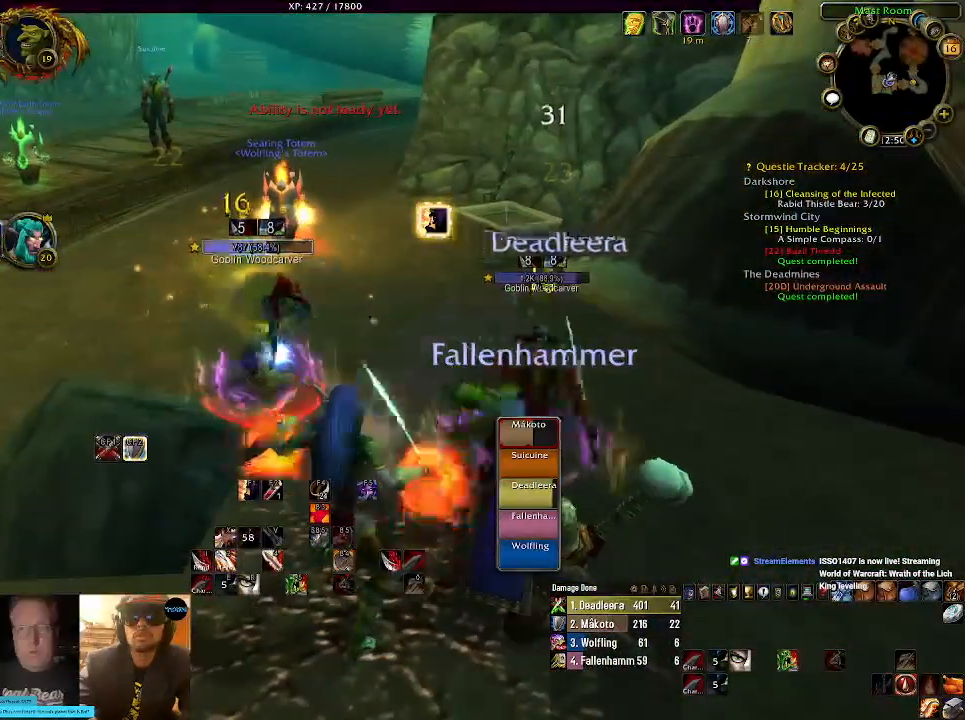
{"keys": [], "mouse": ["right"], "events": [[100, "4", "down"], [217, "4", "up"], [334, "4", "down"], [434, "4", "up"]]}
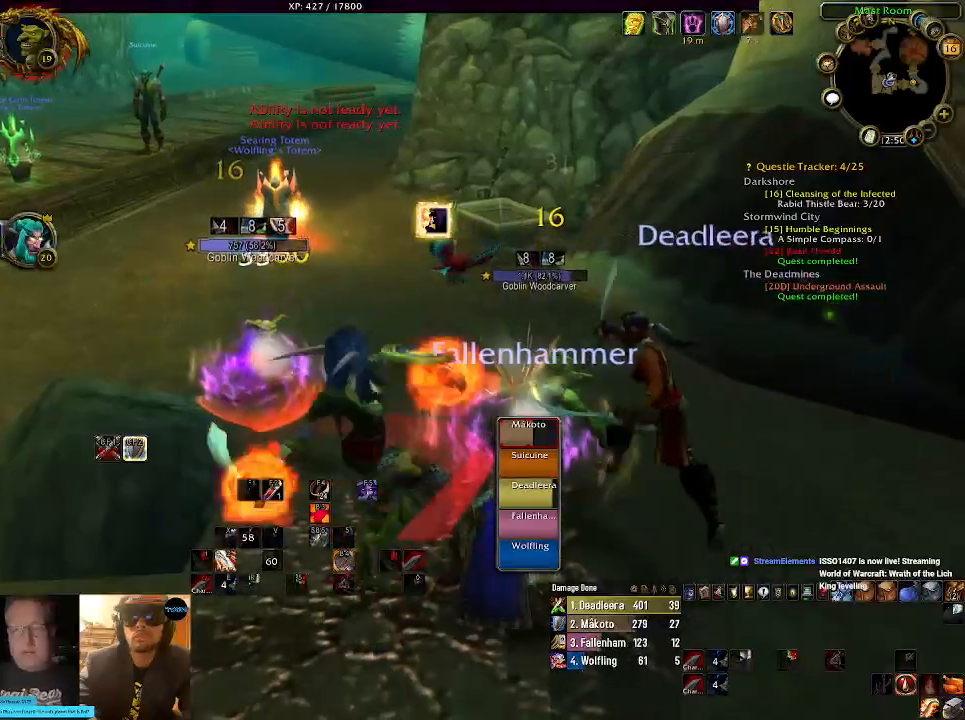
{"keys": ["a"], "mouse": ["right"], "events": [[17, "4", "down"], [117, "4", "up"], [400, "a", "down"]]}
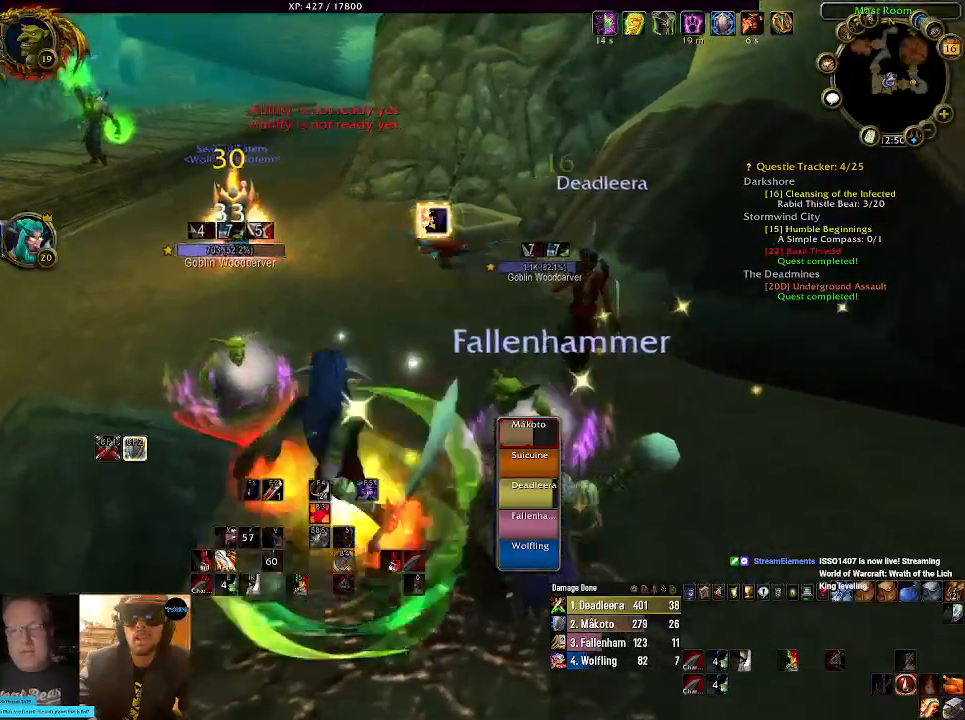
{"keys": [], "mouse": ["right"], "events": [[234, "a", "up"]]}
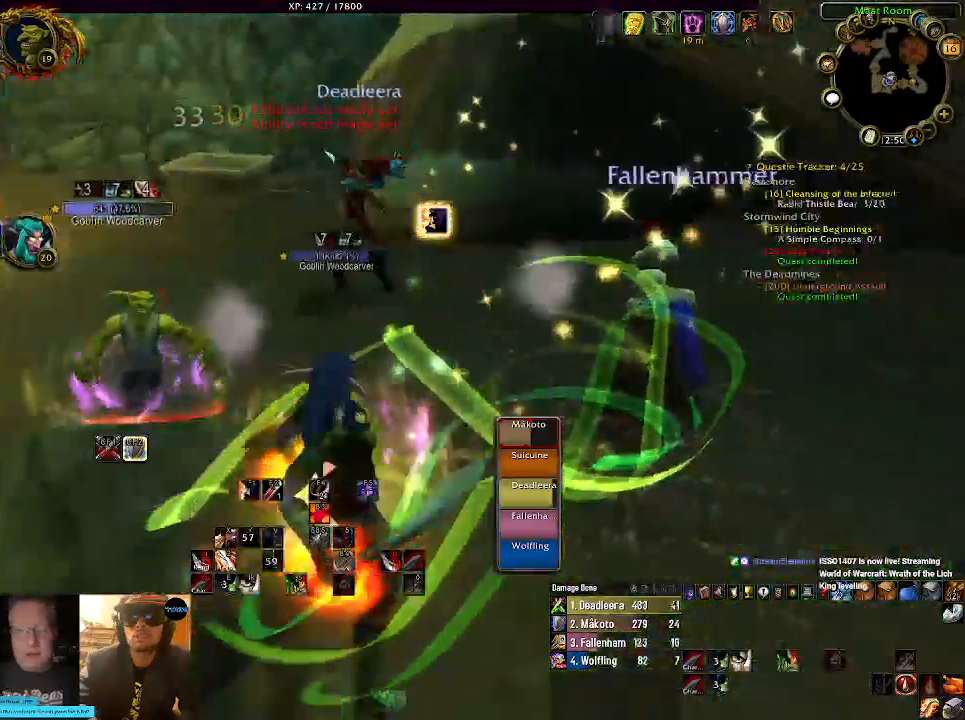
{"keys": [], "mouse": ["right"], "events": [[300, "2", "down"], [417, "2", "up"]]}
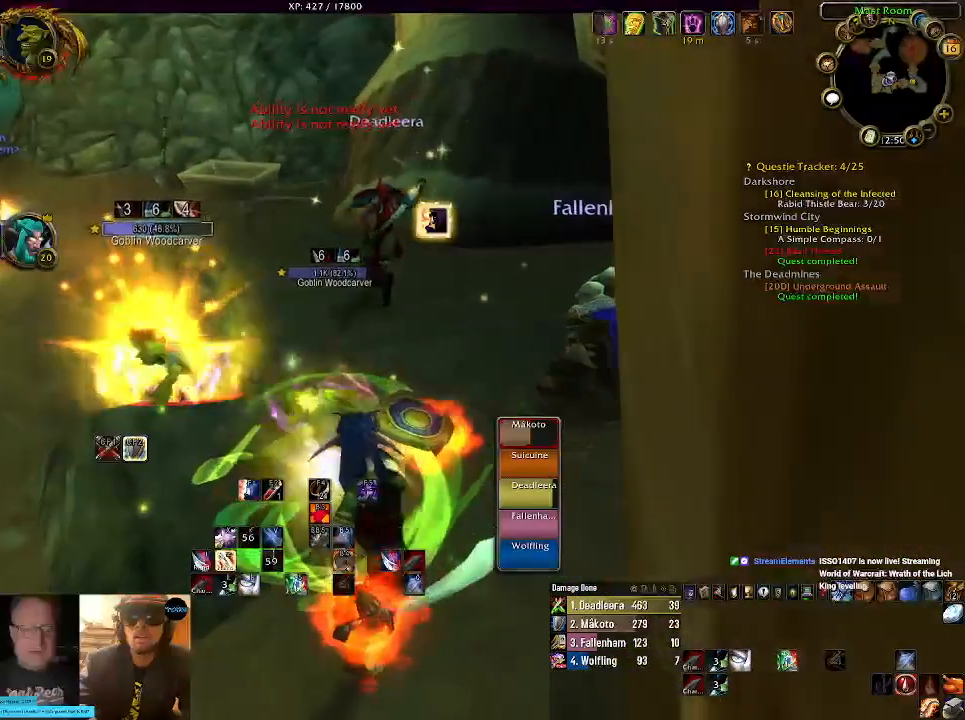
{"keys": [], "mouse": ["right"], "events": []}
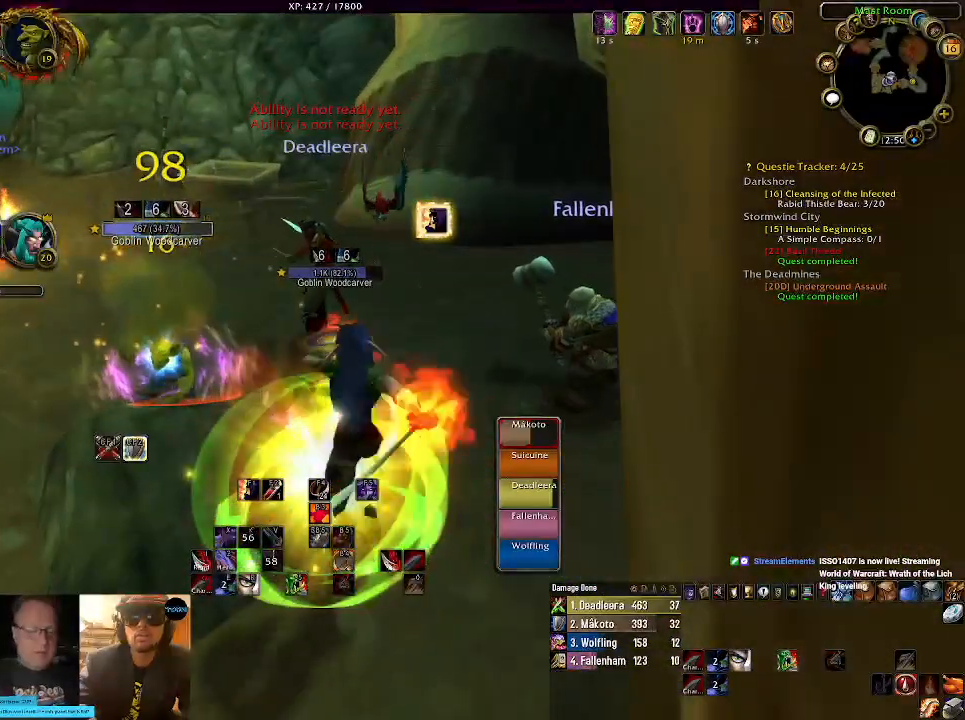
{"keys": [], "mouse": ["right"], "events": []}
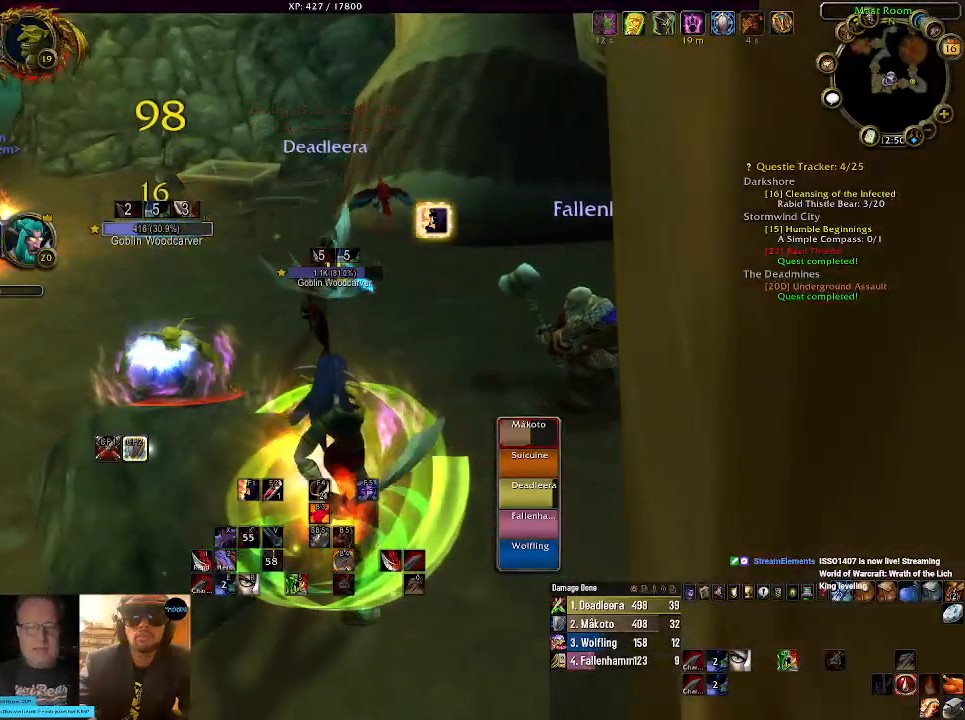
{"keys": [], "mouse": ["right"], "events": []}
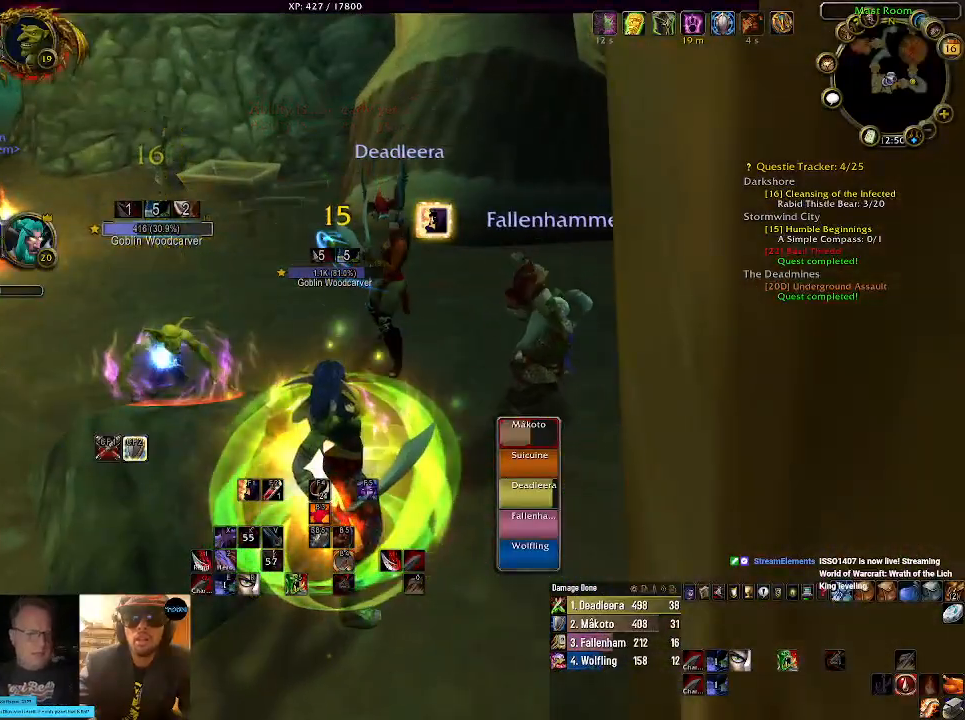
{"keys": [], "mouse": ["right"], "events": []}
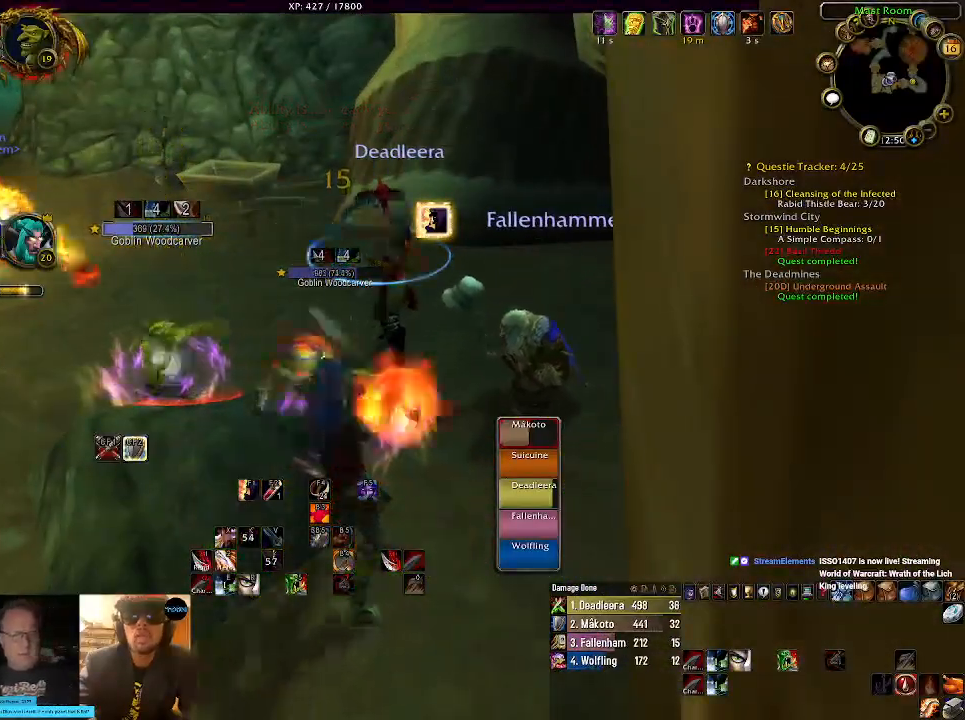
{"keys": [], "mouse": ["right"], "events": [[200, "2", "down"], [350, "2", "up"]]}
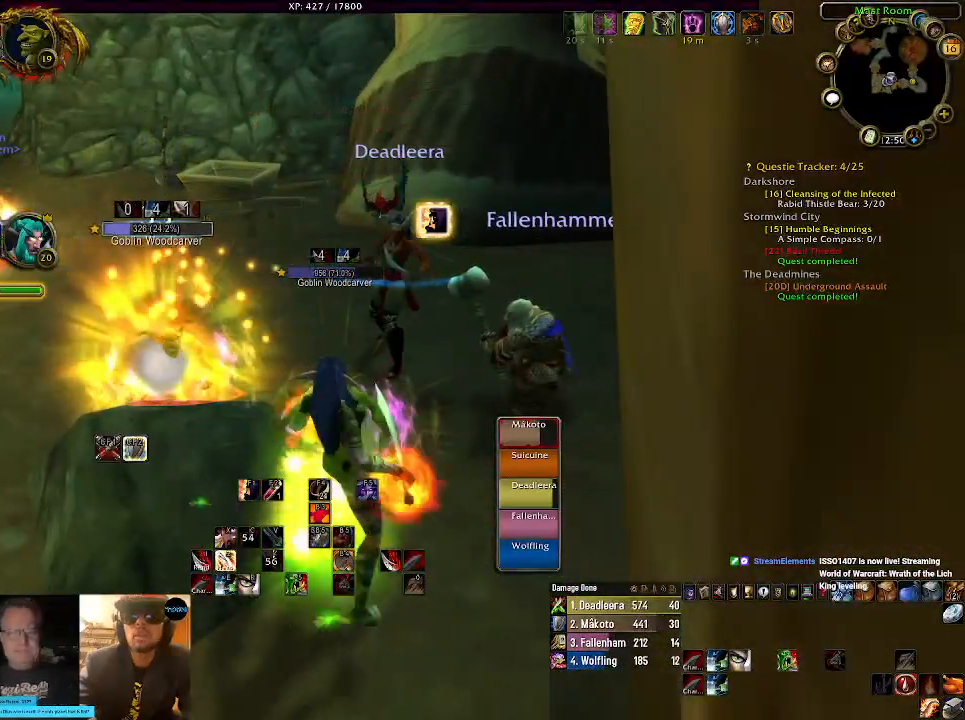
{"keys": [], "mouse": ["right"], "events": []}
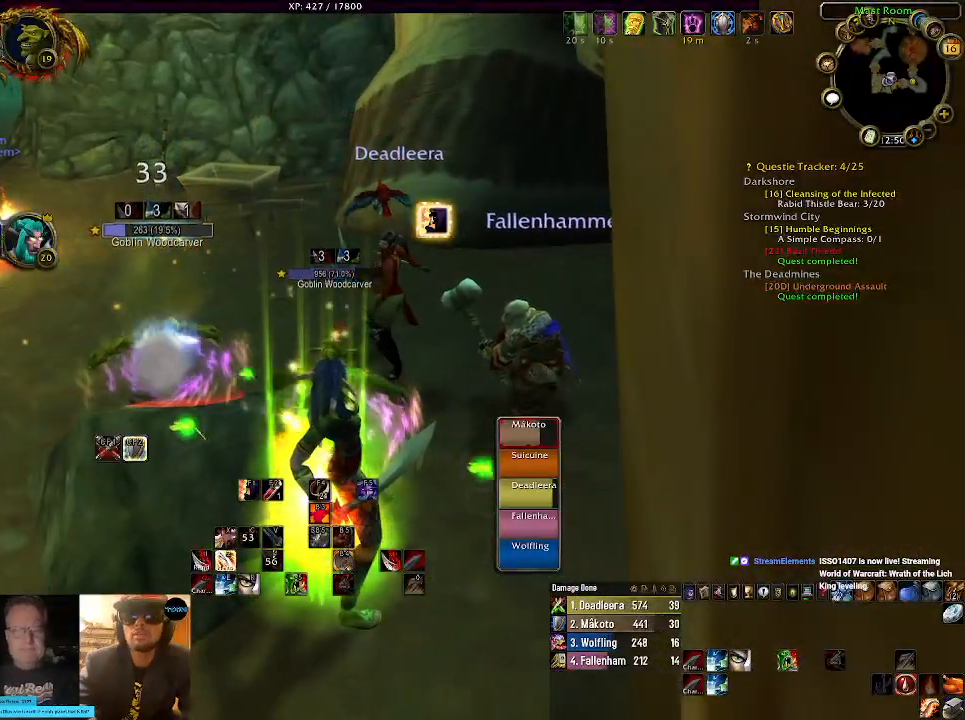
{"keys": [], "mouse": ["right"], "events": []}
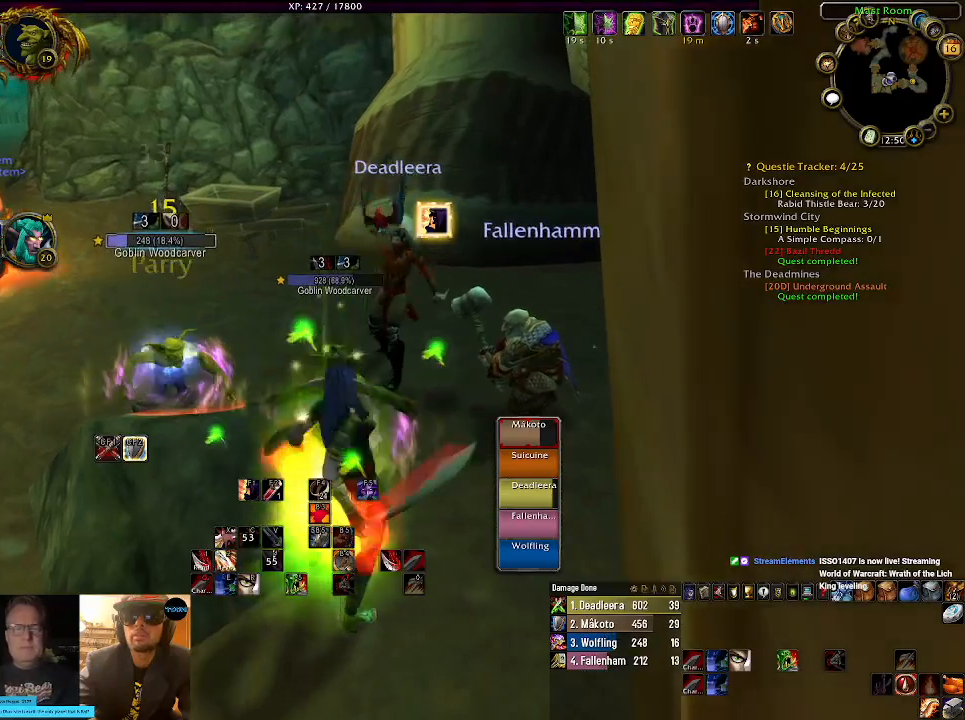
{"keys": [], "mouse": ["right"], "events": []}
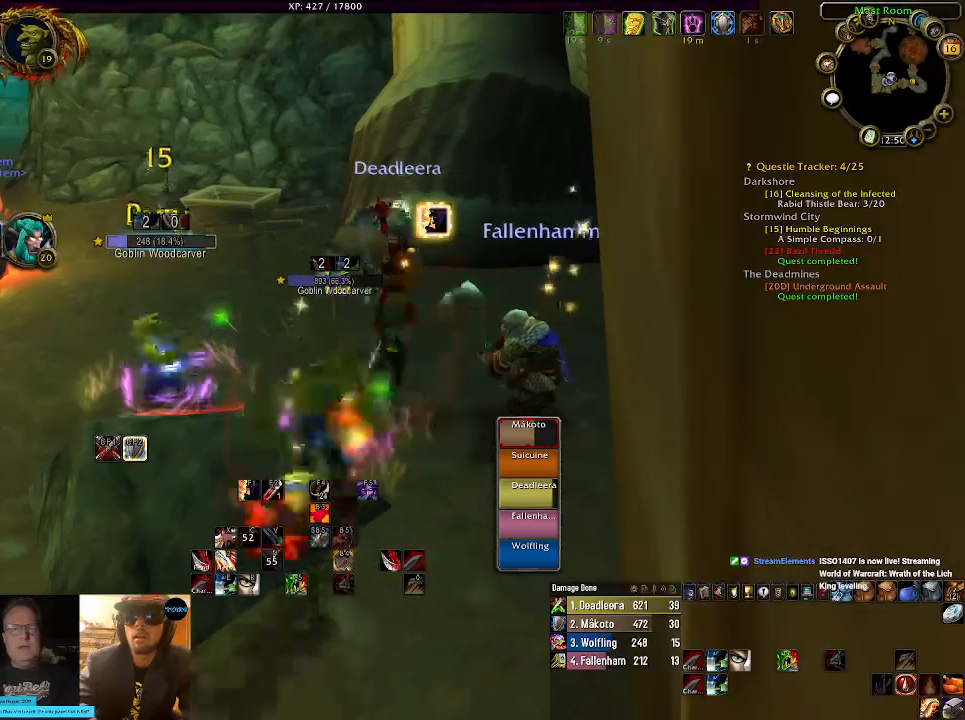
{"keys": [], "mouse": ["right"], "events": []}
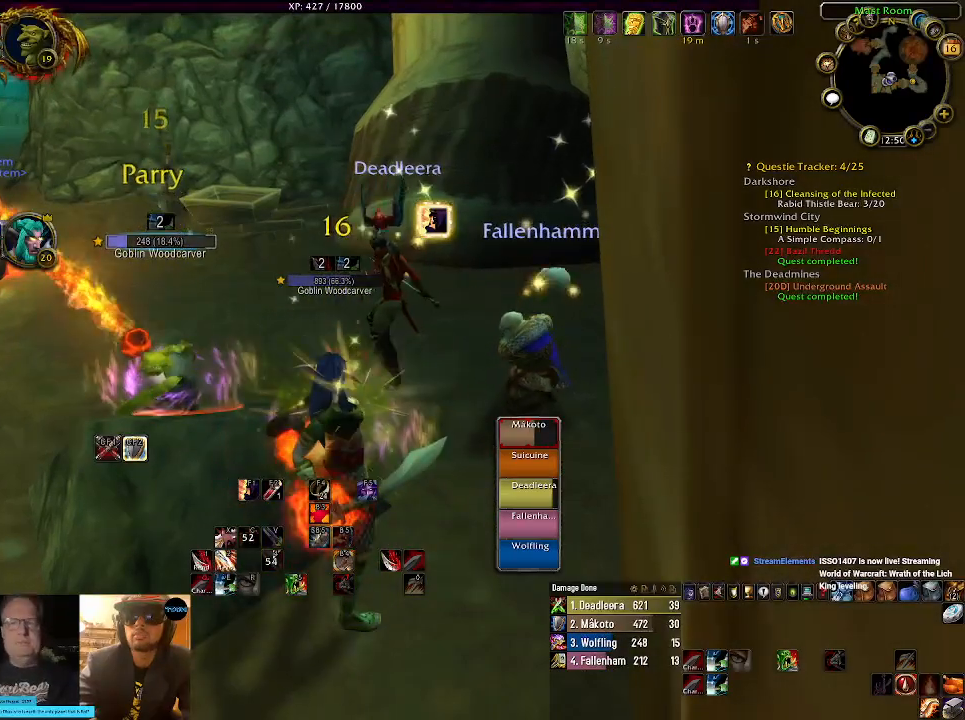
{"keys": [], "mouse": ["right"], "events": []}
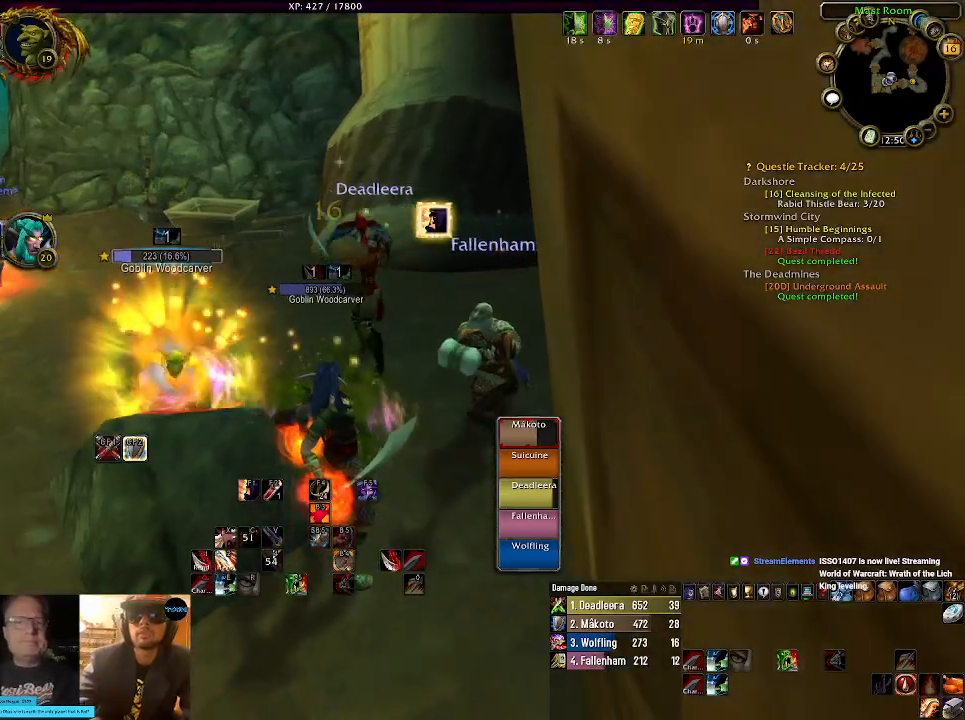
{"keys": [], "mouse": ["right"], "events": [[250, "2", "down"], [400, "2", "up"]]}
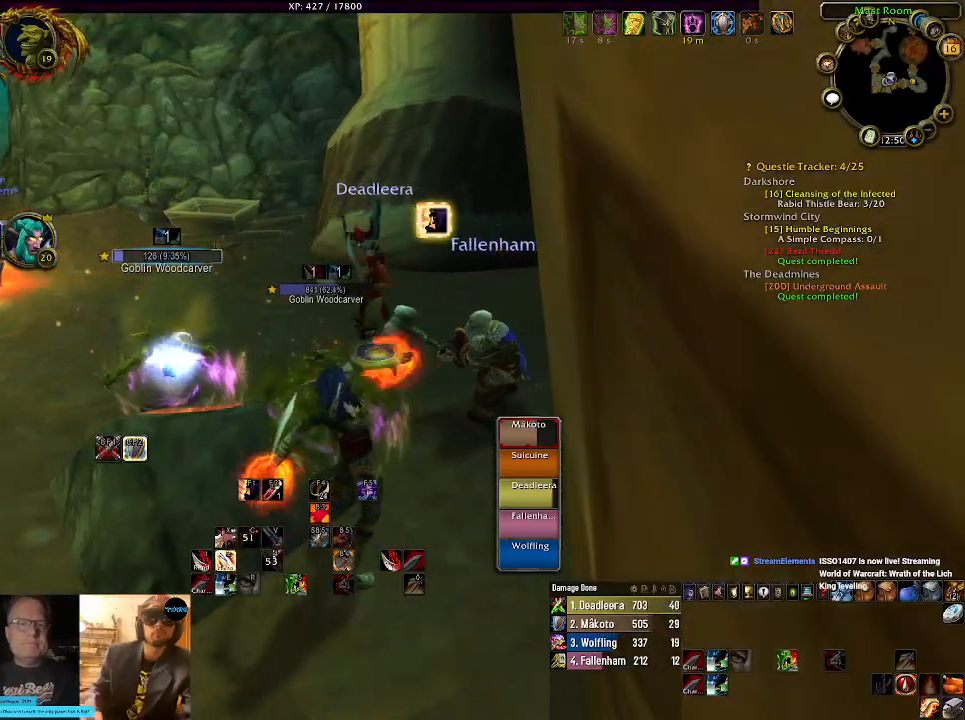
{"keys": [], "mouse": ["right"], "events": []}
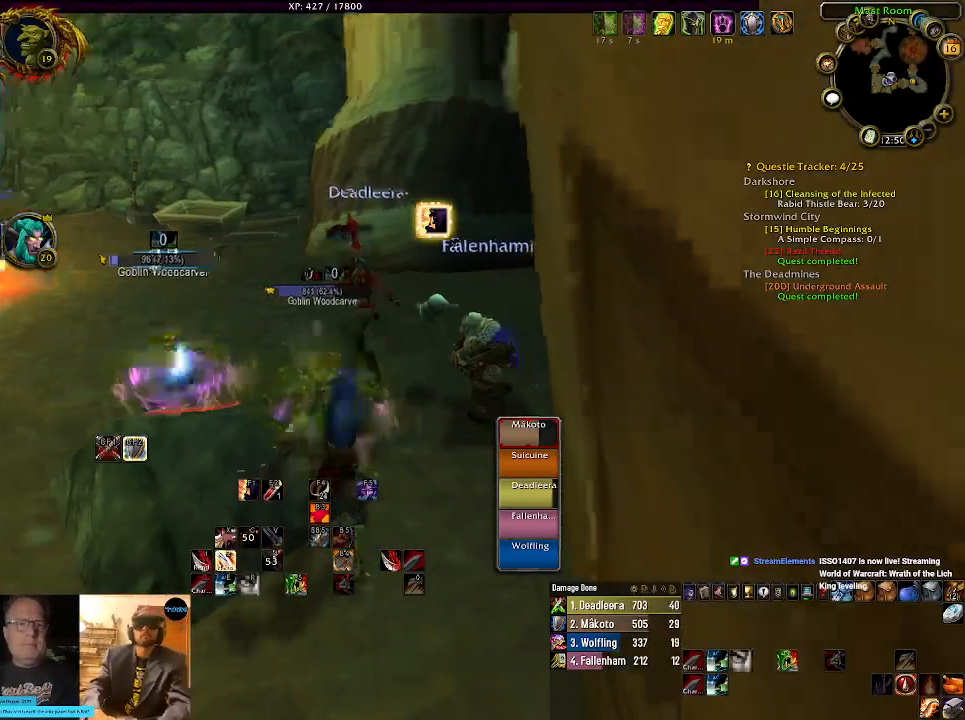
{"keys": ["tab"], "mouse": ["right"], "events": [[467, "tab", "down"]]}
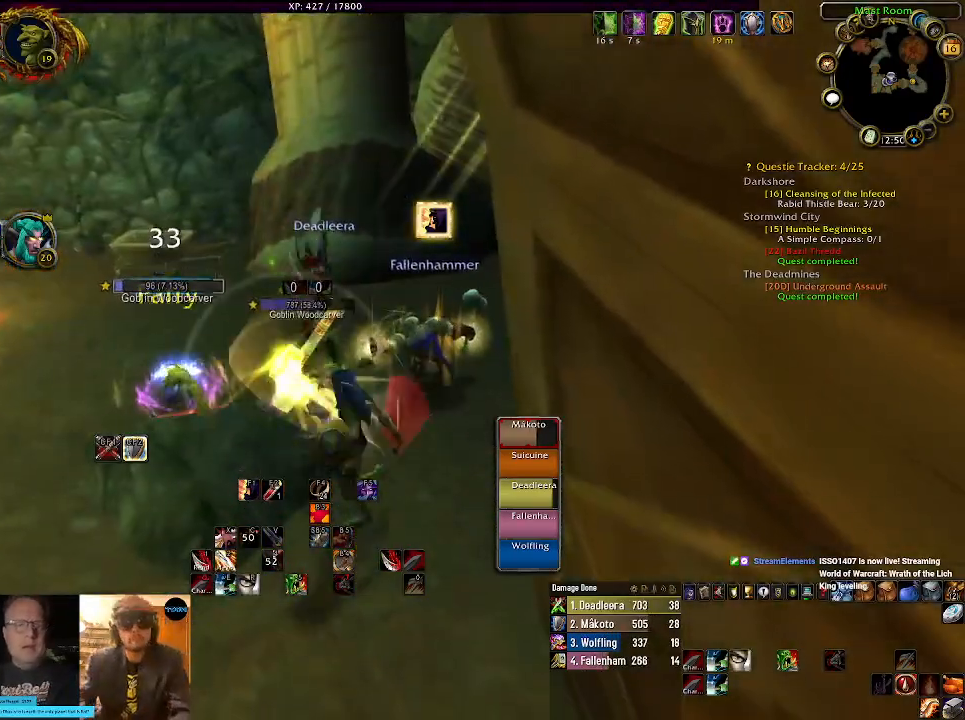
{"keys": [], "mouse": ["right"], "events": [[84, "tab", "up"], [284, "1", "down"], [400, "1", "up"]]}
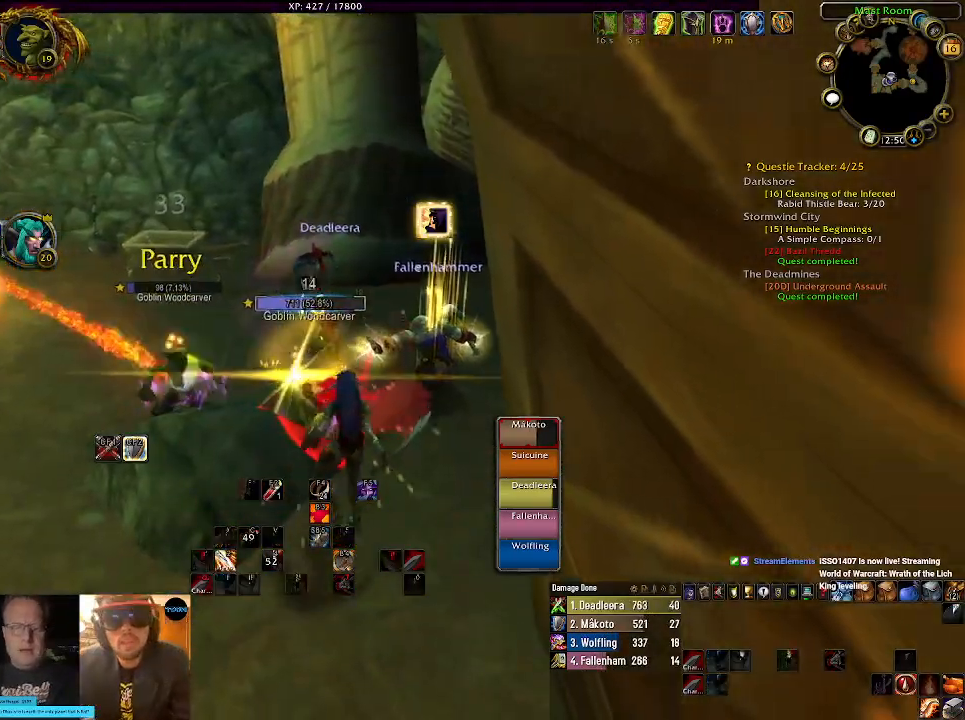
{"keys": [], "mouse": ["right"], "events": []}
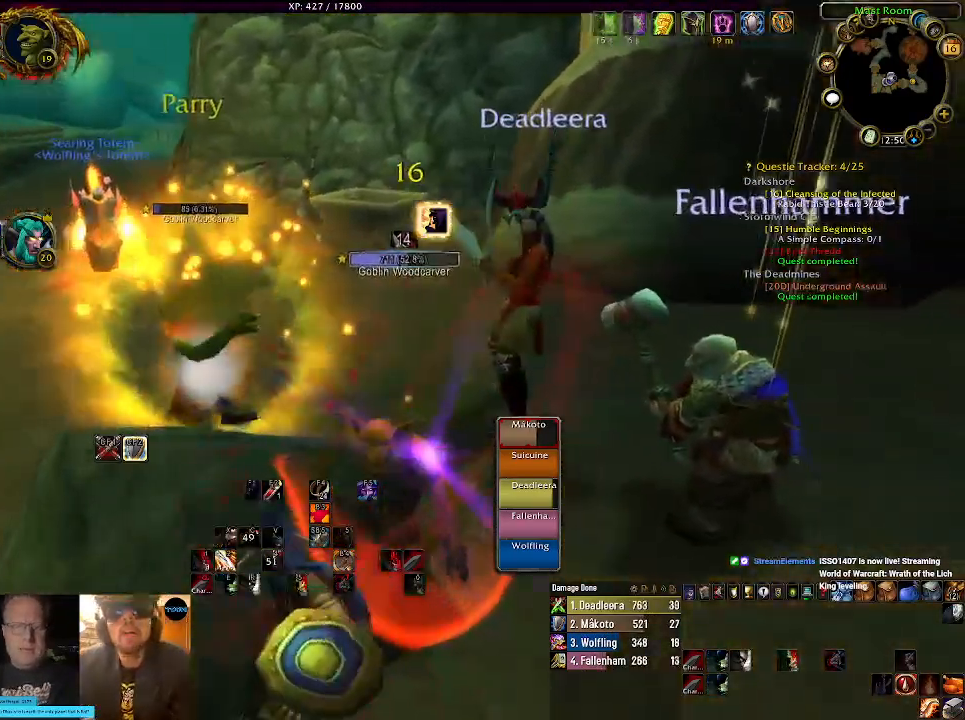
{"keys": [], "mouse": ["right"], "events": []}
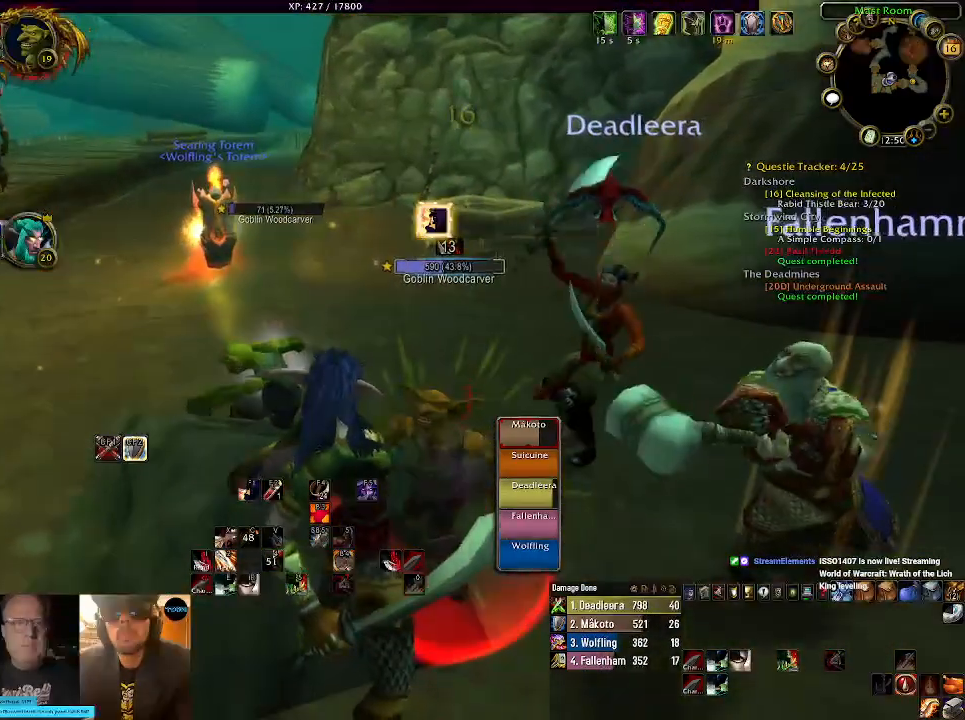
{"keys": [], "mouse": ["right"], "events": [[17, "2", "down"], [117, "2", "up"]]}
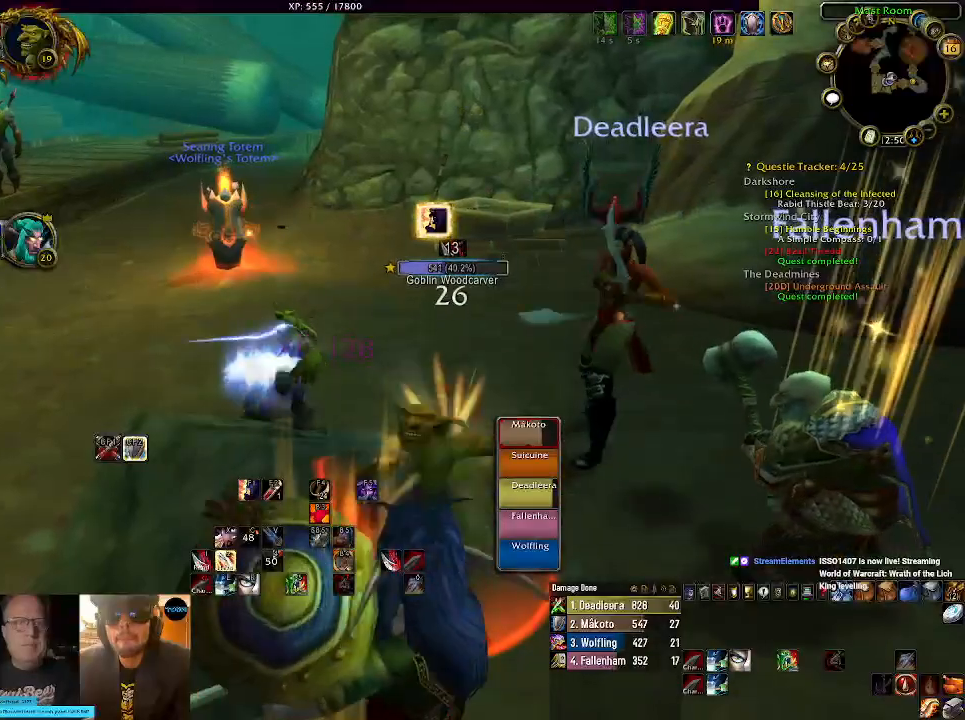
{"keys": [], "mouse": ["right"], "events": []}
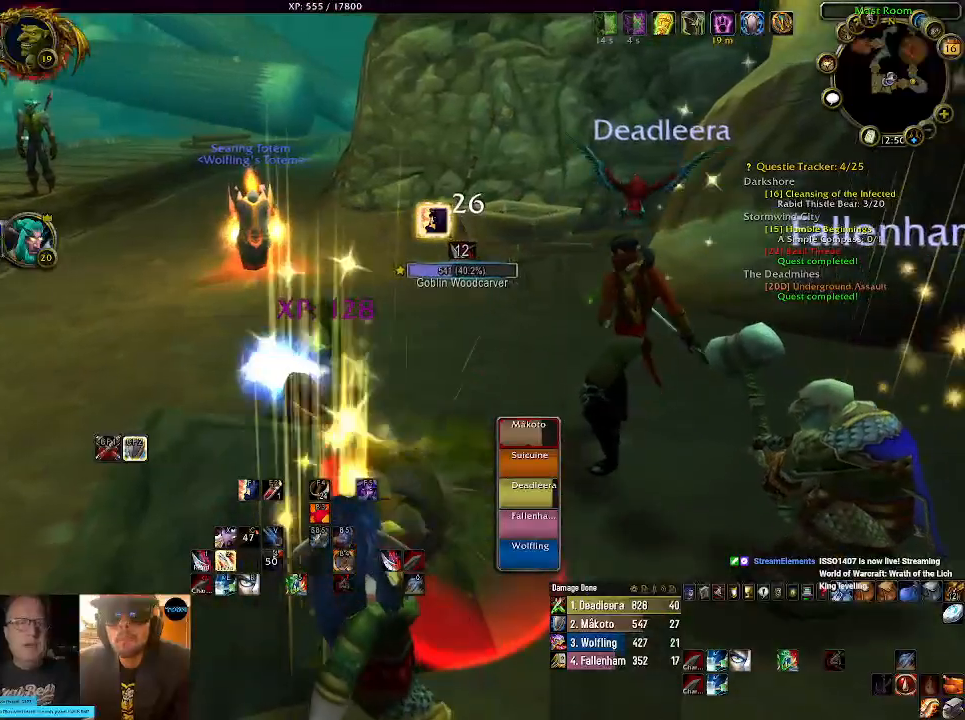
{"keys": [], "mouse": ["right"], "events": []}
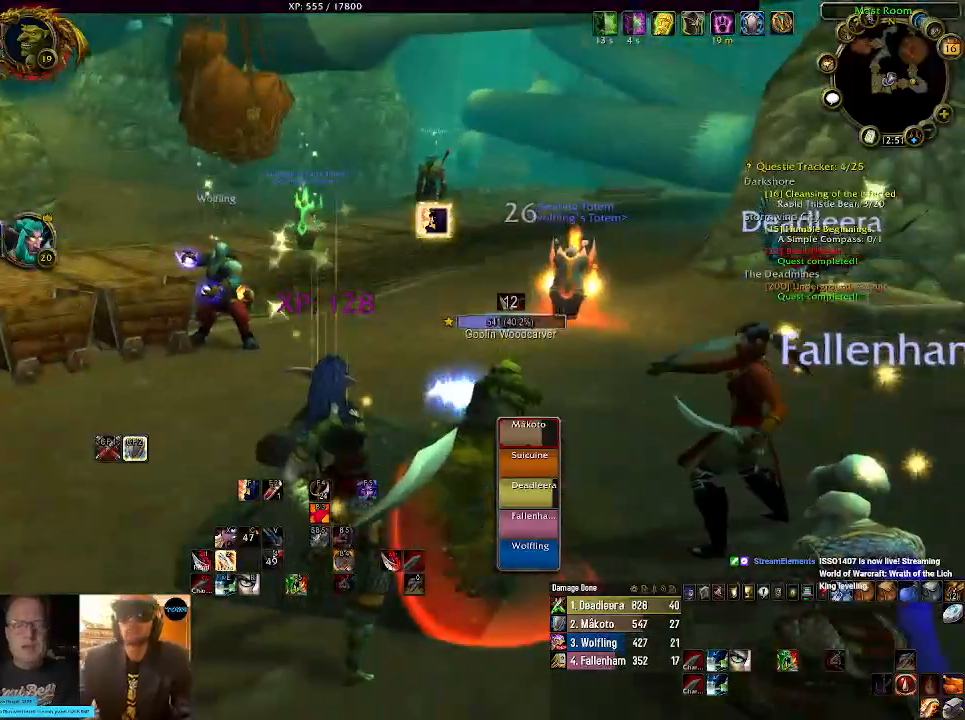
{"keys": ["2"], "mouse": ["right"], "events": [[484, "2", "down"]]}
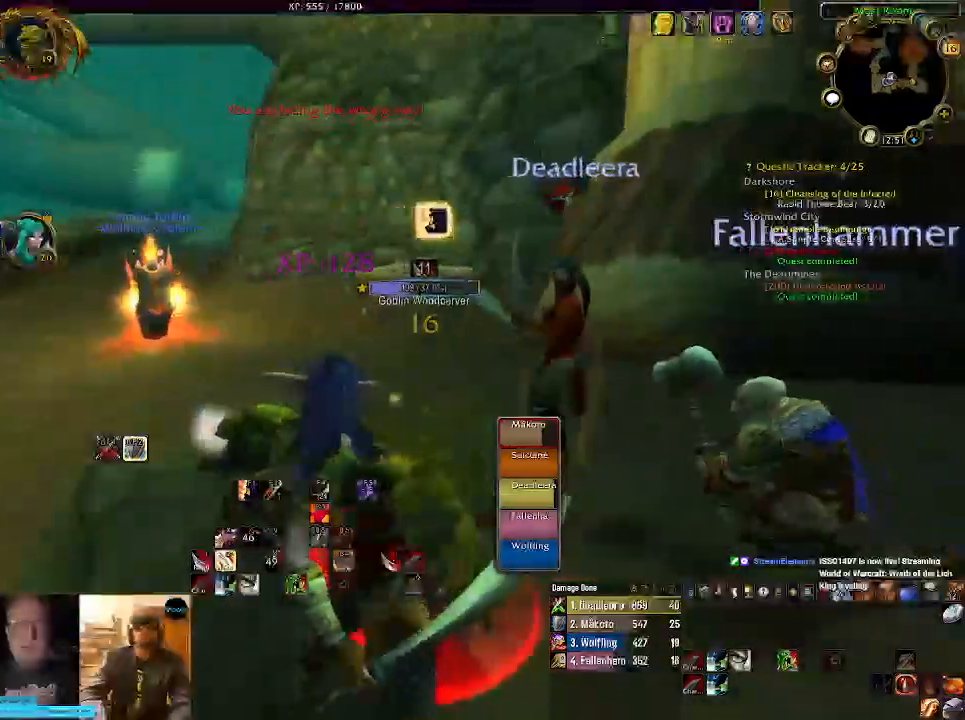
{"keys": [], "mouse": [], "events": [[117, "2", "up"], [217, "mouse_right", "up"]]}